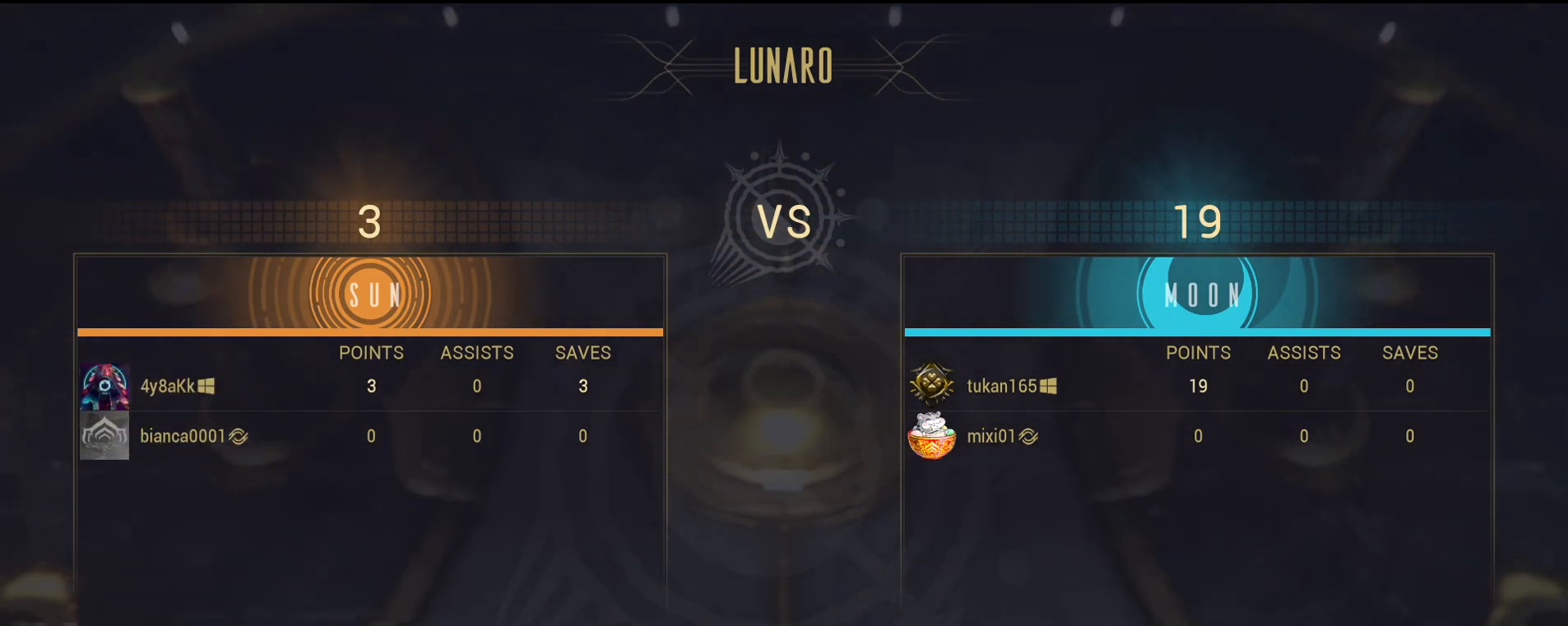
Gameplay with keyboard and mouse; each line is a JSON object with the keys and mouse buttons held at the frame after it. "events" lists presses ("down") and releases ("up") of "a", "ctrl", "d", "e", "q", "s", "shift", "space", "w", "mouse_left", "mouse_wheel", "mouse_right", "mouse_mb4" and "mouse_mb5" between this image and that frame as [ms after this image, input, new state], when the widget could be followed in between. "mouse_left", "mouse_wheel", "mouse_right", "mouse_mb4", "mouse_mb5" = the "left", "wheel", "right", "mb4", "mb5" buttons of the "mouse" list. No other keys are recorded. "wheel" means that the mouse wheel is clicked or scrolled. Not read: mouse_move.
{"keys": [], "mouse": [], "events": [[367, "mouse_left", "down"], [483, "mouse_left", "up"]]}
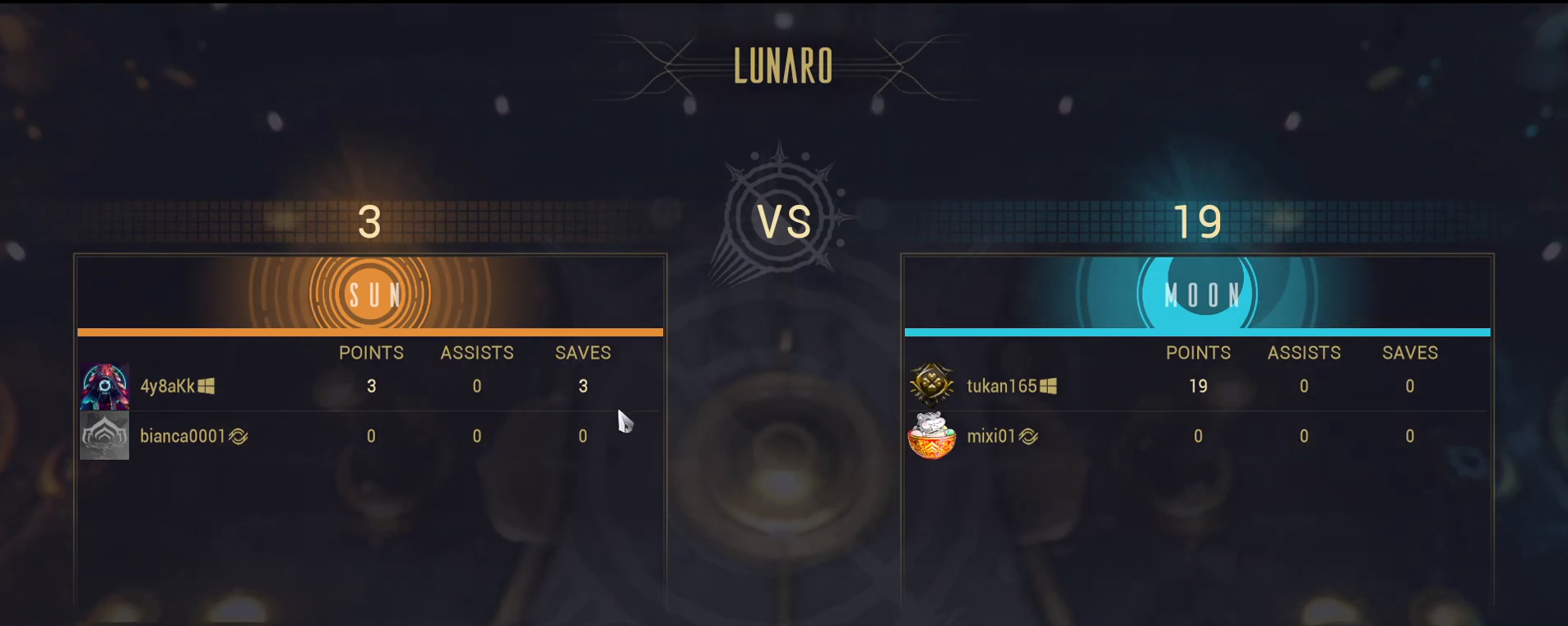
{"keys": [], "mouse": [], "events": []}
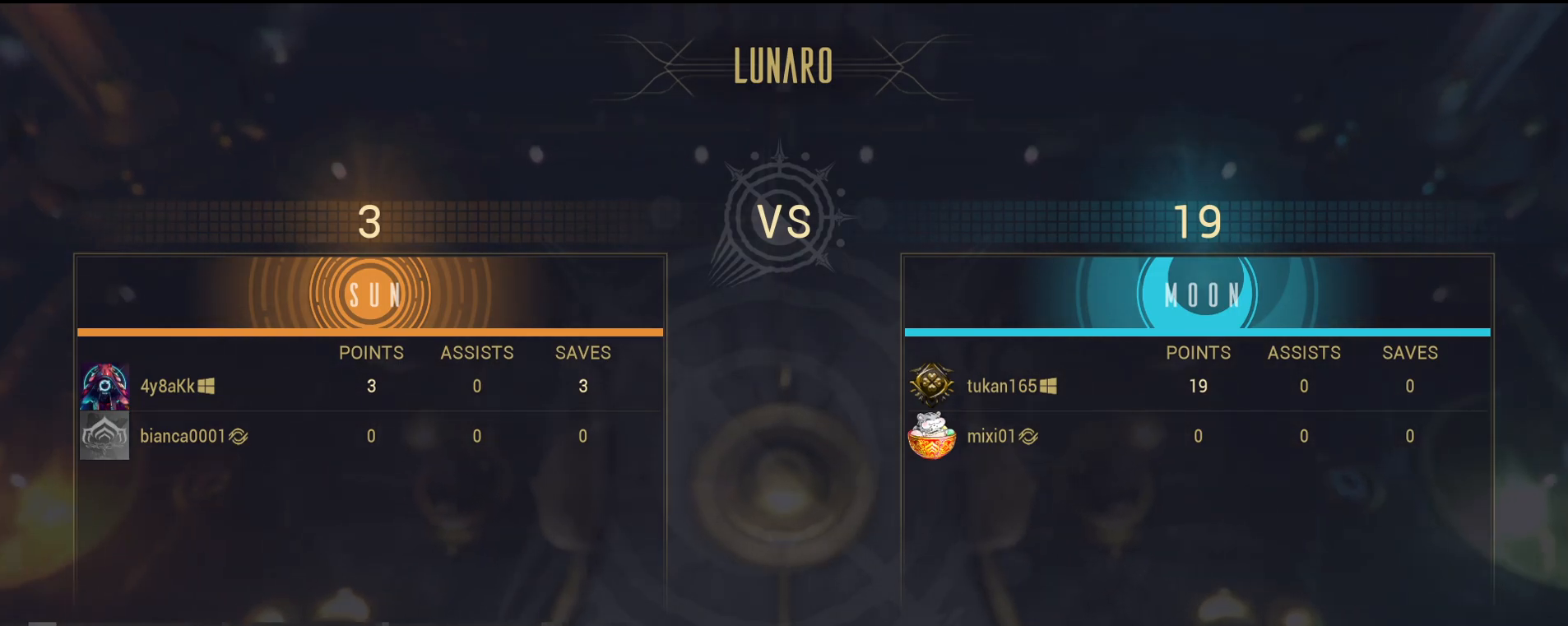
{"keys": [], "mouse": [], "events": [[267, "mouse_left", "down"], [367, "mouse_left", "up"]]}
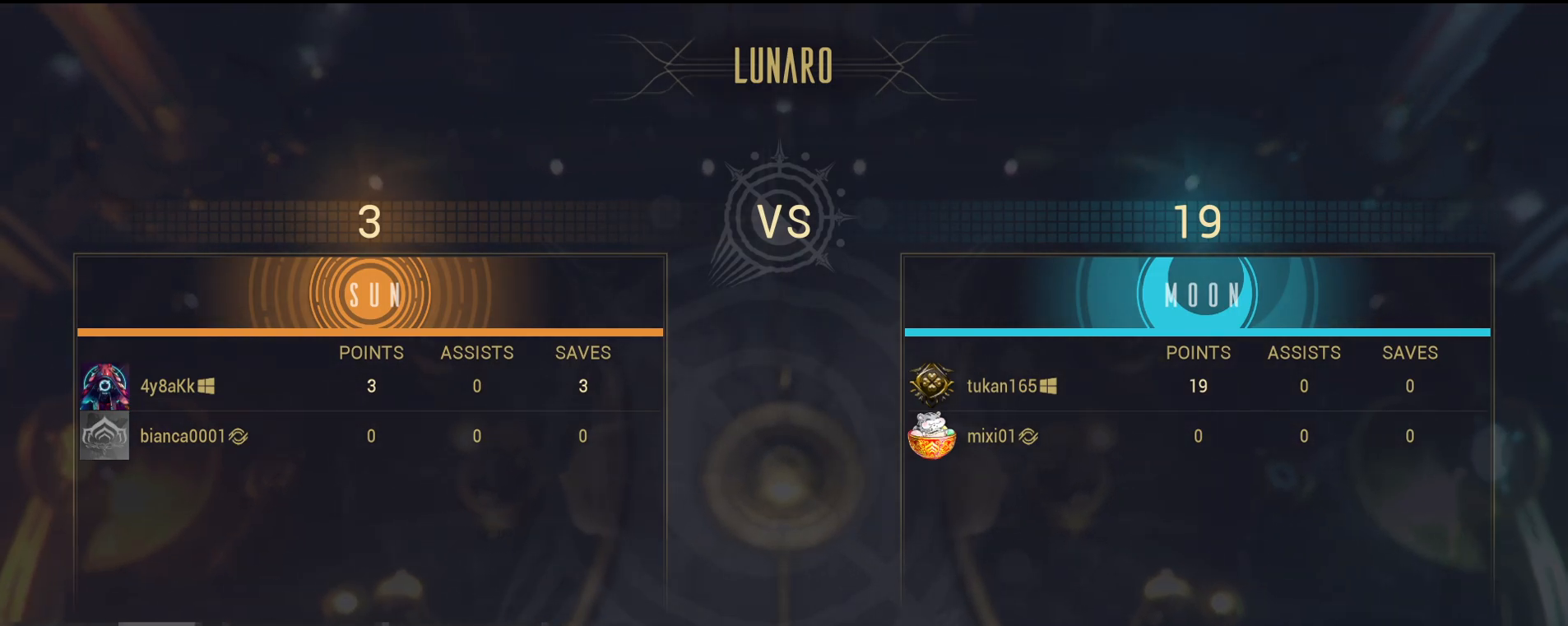
{"keys": [], "mouse": [], "events": []}
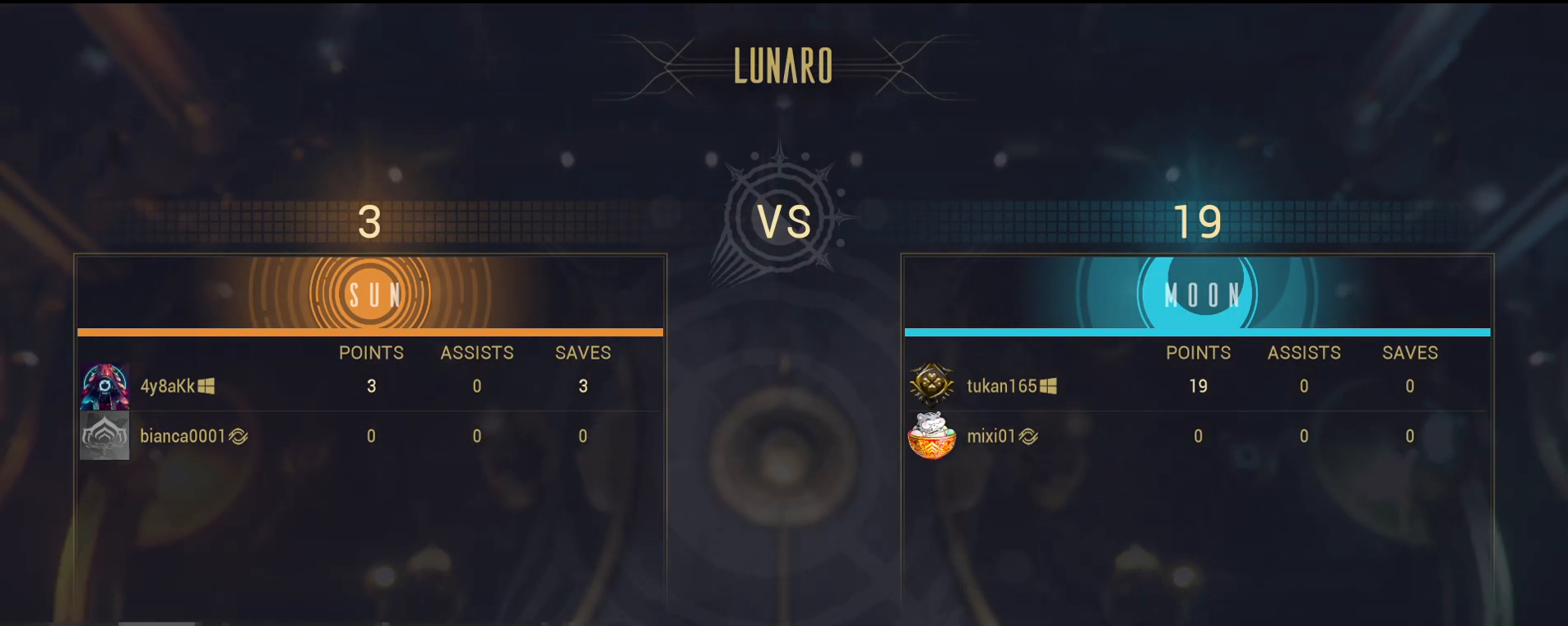
{"keys": [], "mouse": ["wheel"], "events": [[450, "mouse_wheel", "down"]]}
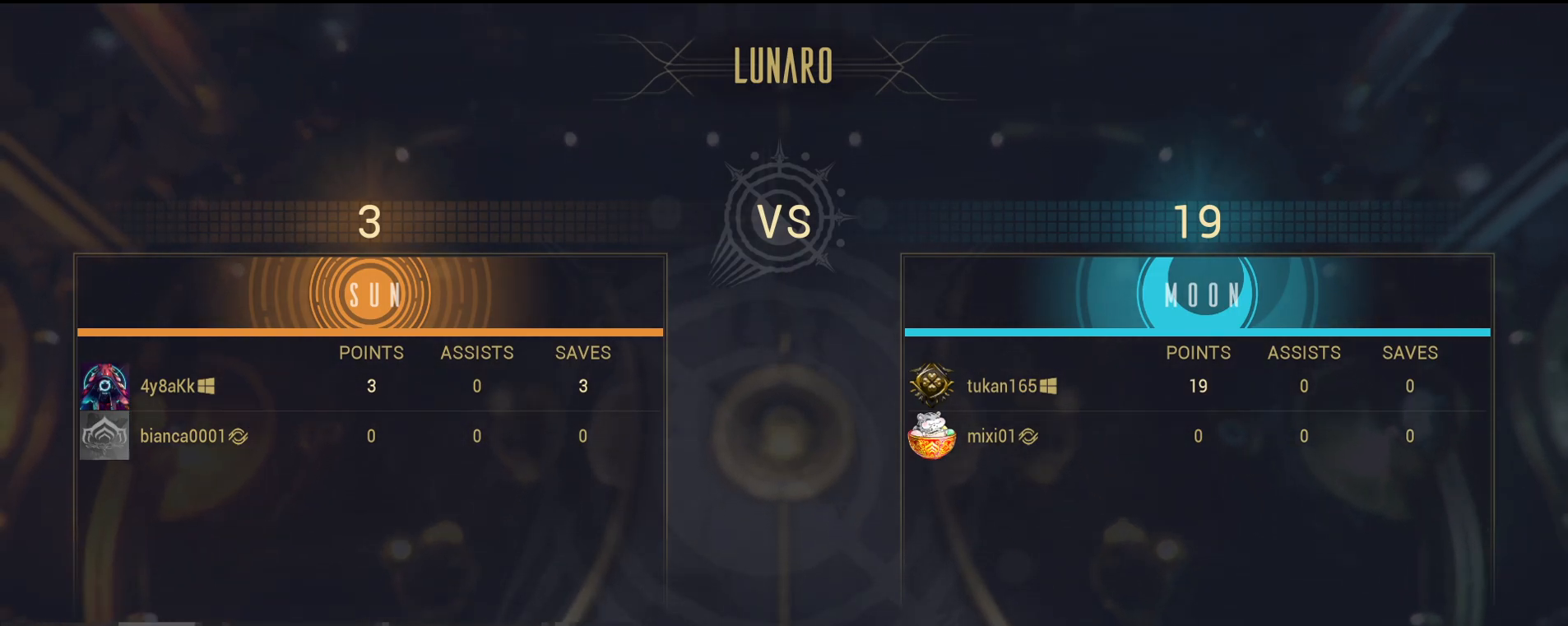
{"keys": [], "mouse": [], "events": [[67, "mouse_wheel", "up"]]}
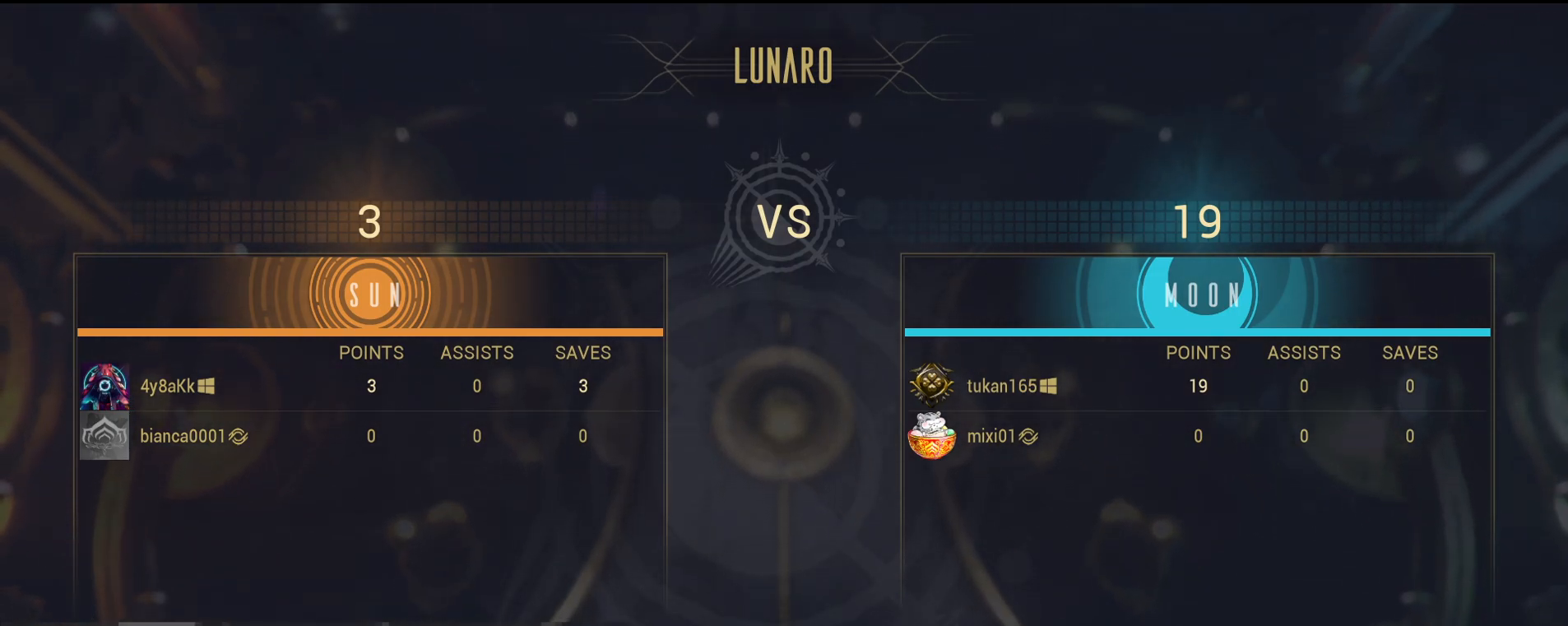
{"keys": [], "mouse": ["left"], "events": [[450, "mouse_left", "down"]]}
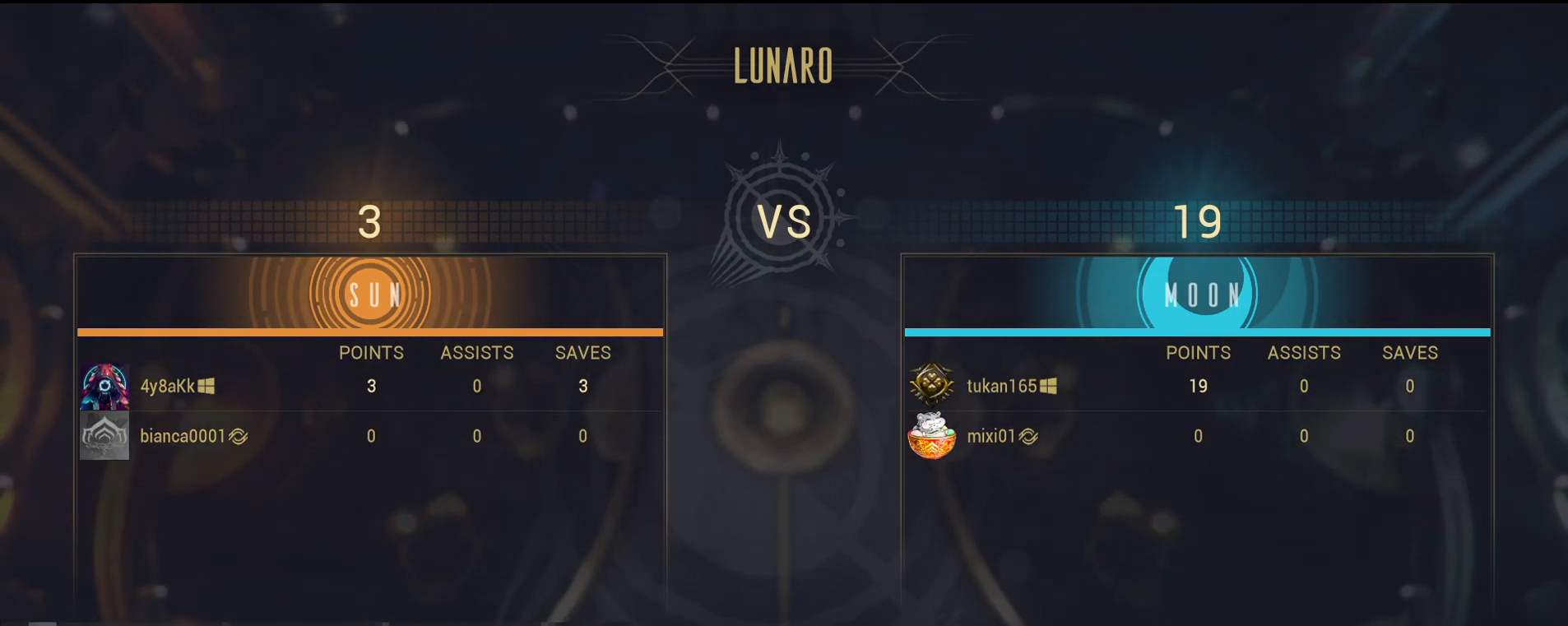
{"keys": [], "mouse": [], "events": [[33, "mouse_left", "up"], [267, "mouse_left", "down"], [333, "mouse_left", "up"]]}
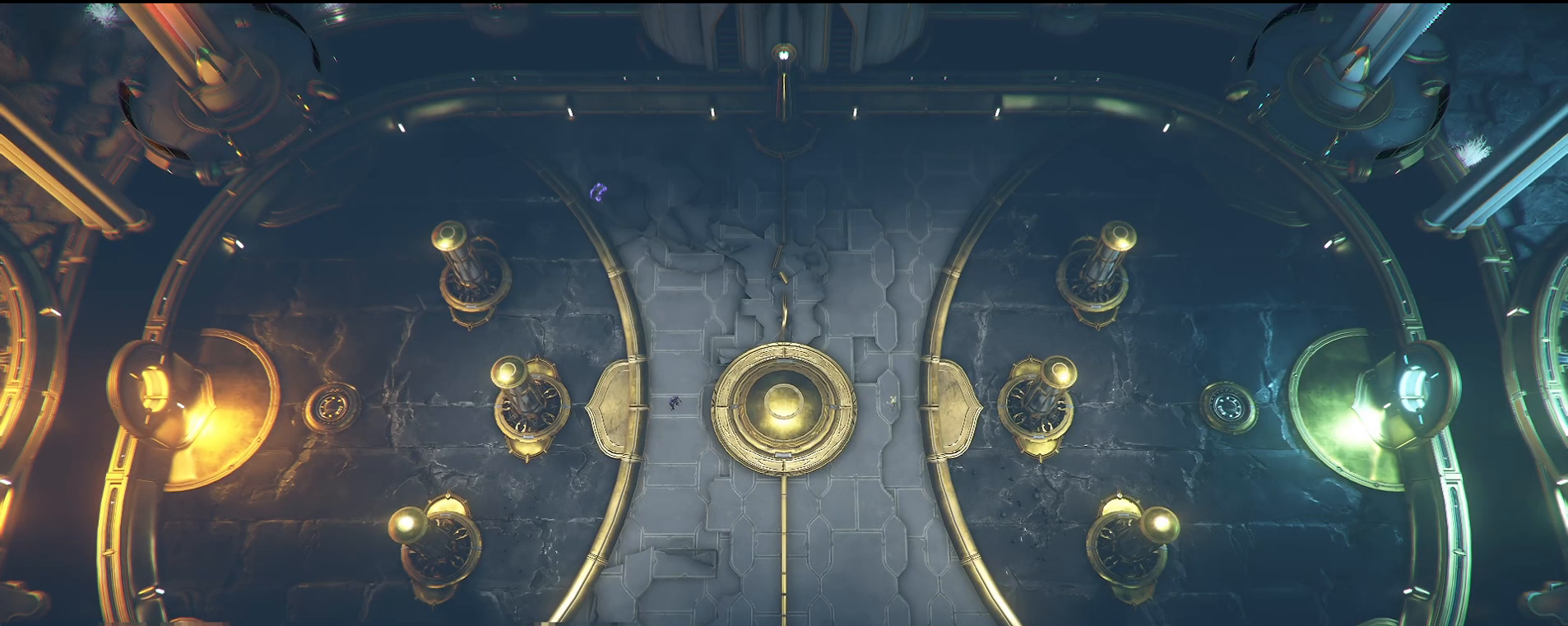
{"keys": [], "mouse": [], "events": []}
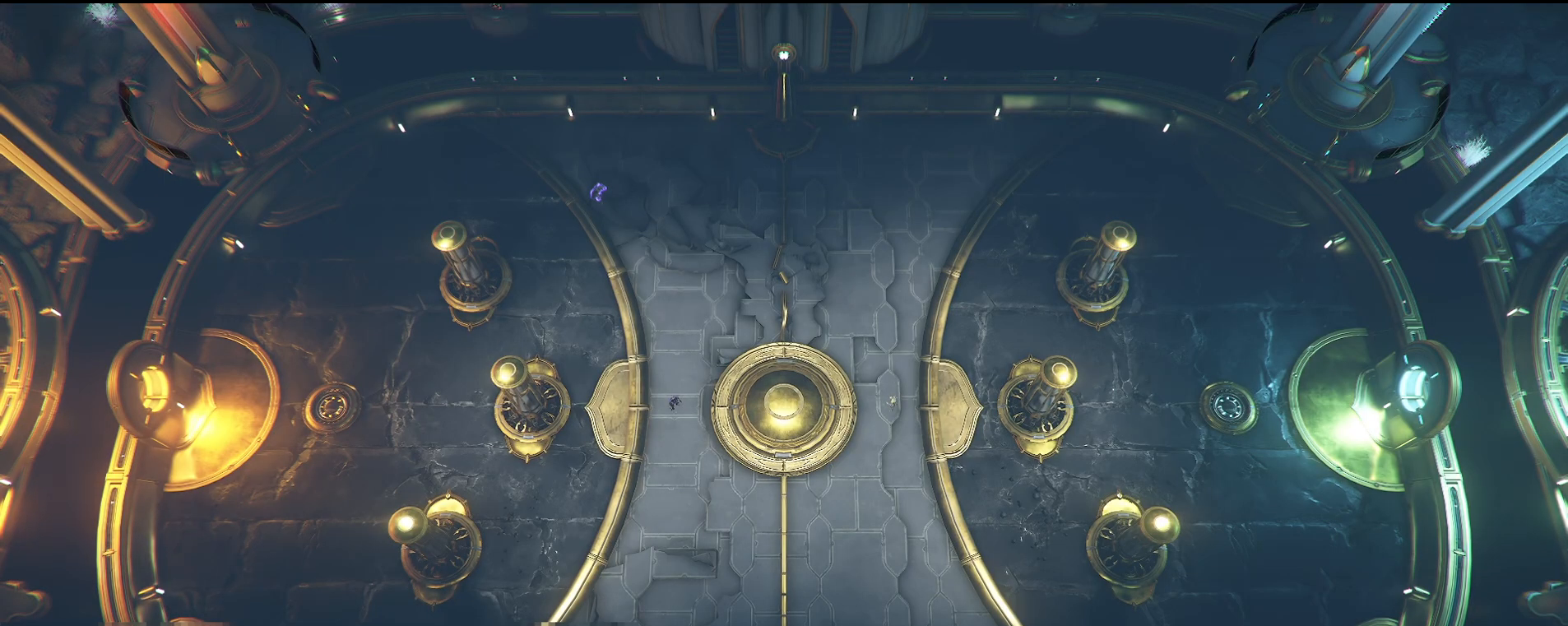
{"keys": [], "mouse": [], "events": []}
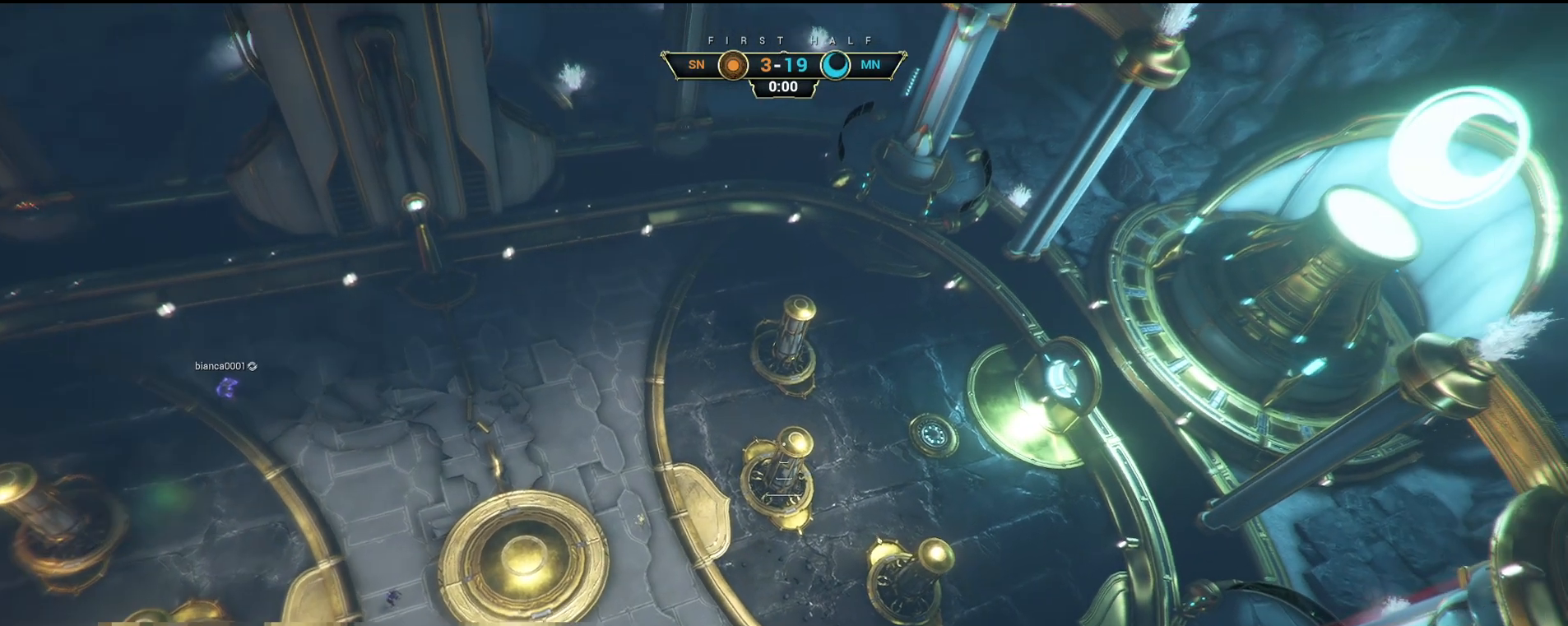
{"keys": [], "mouse": [], "events": []}
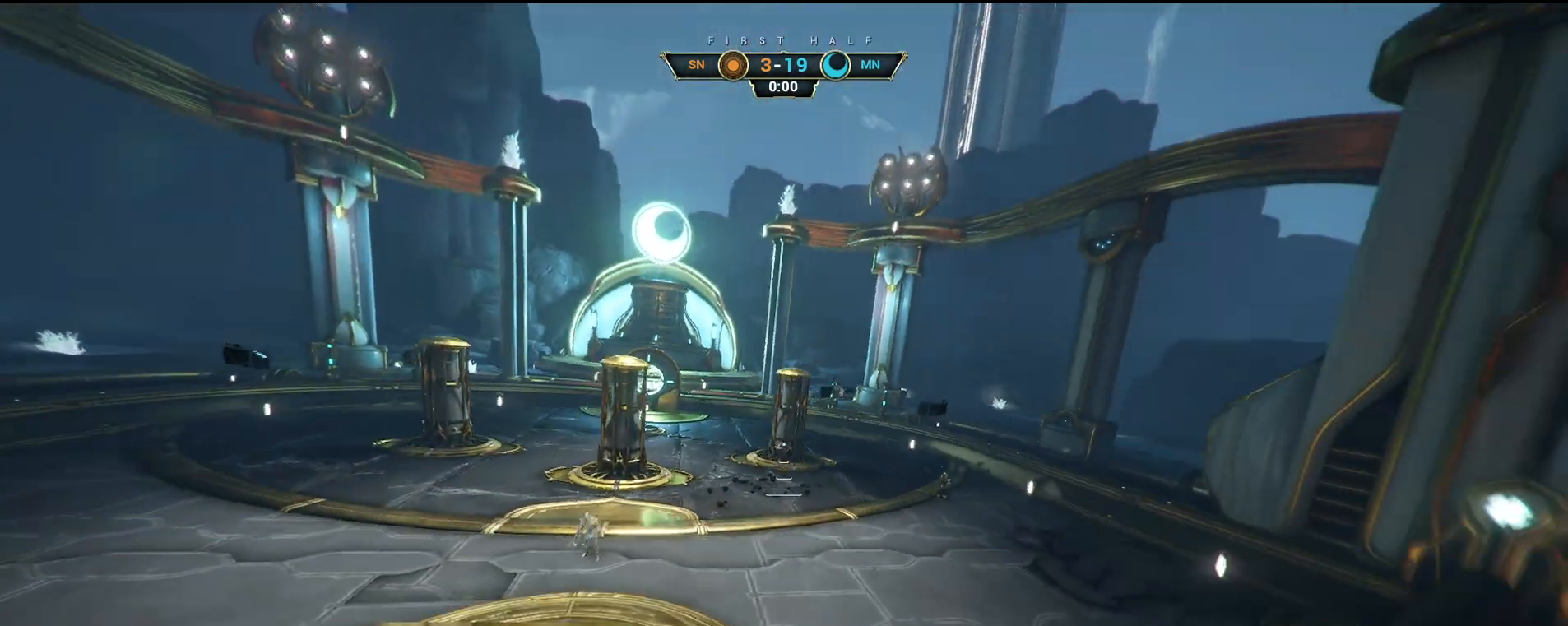
{"keys": ["w"], "mouse": [], "events": [[233, "w", "down"]]}
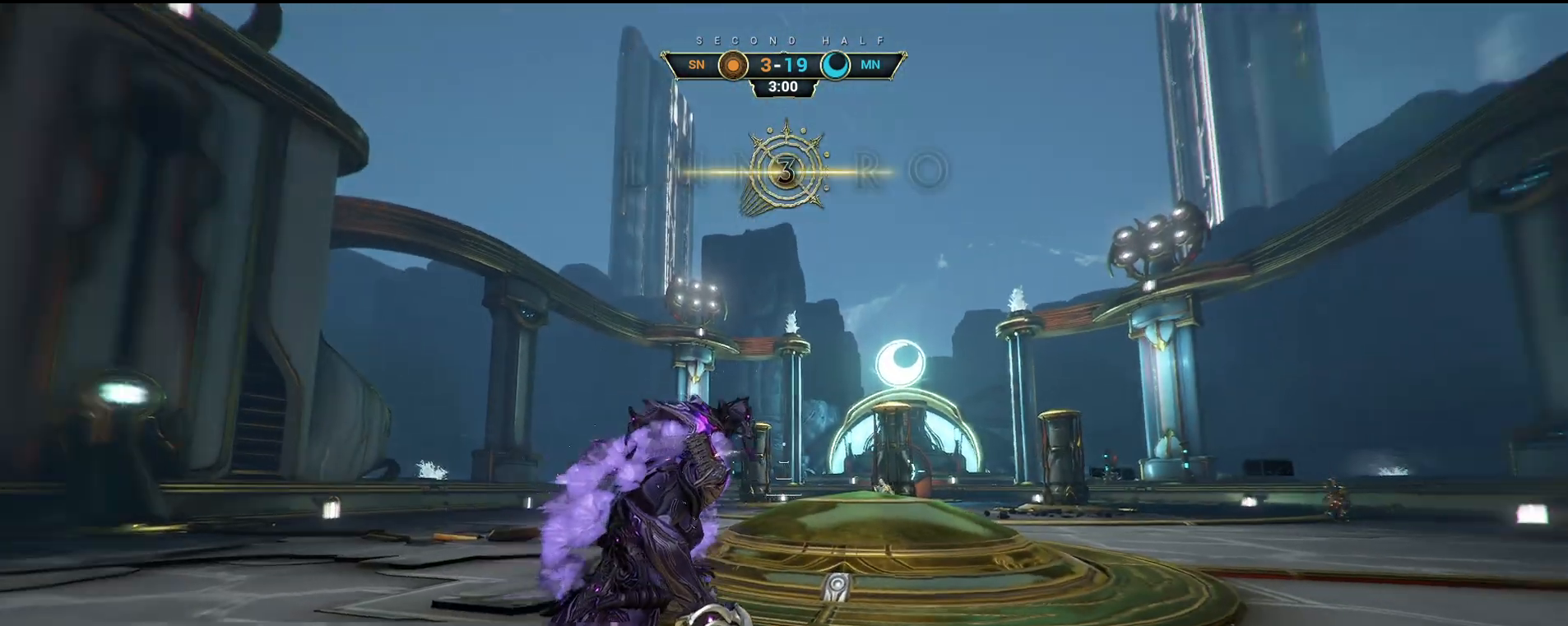
{"keys": ["w"], "mouse": [], "events": []}
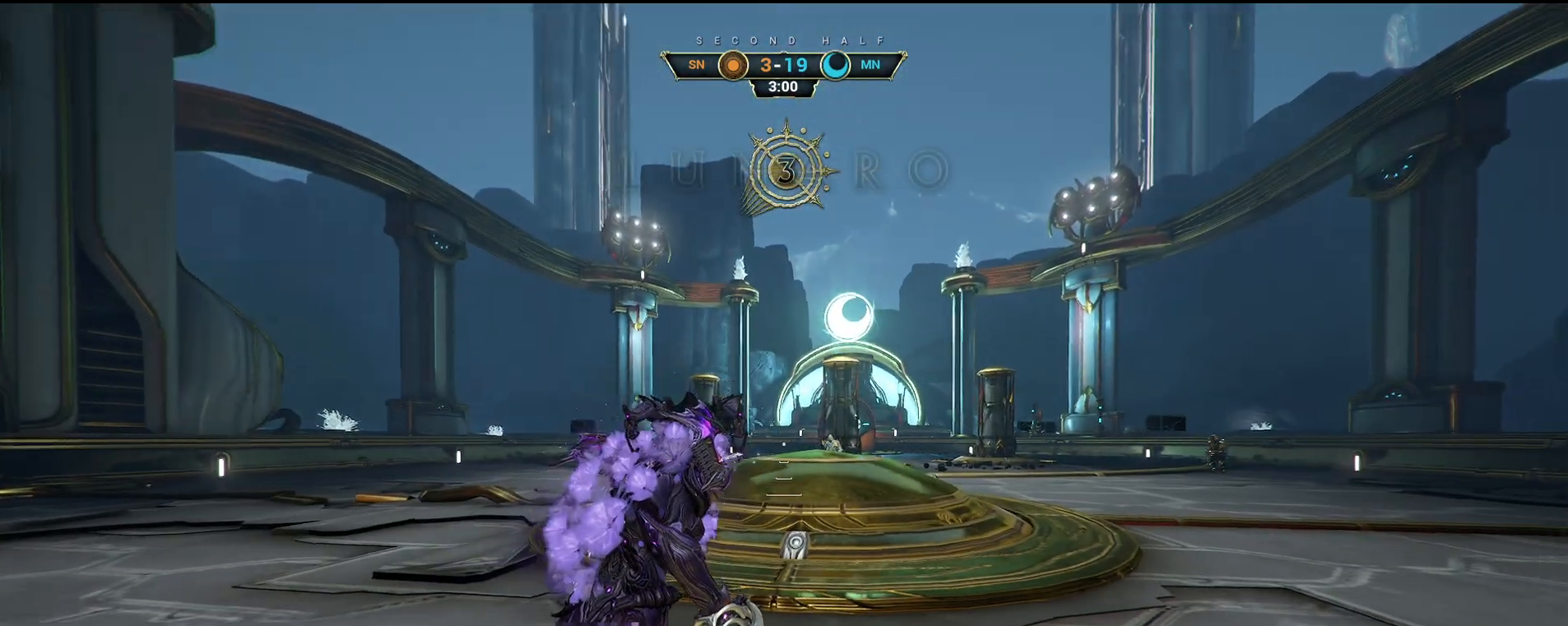
{"keys": ["w"], "mouse": [], "events": []}
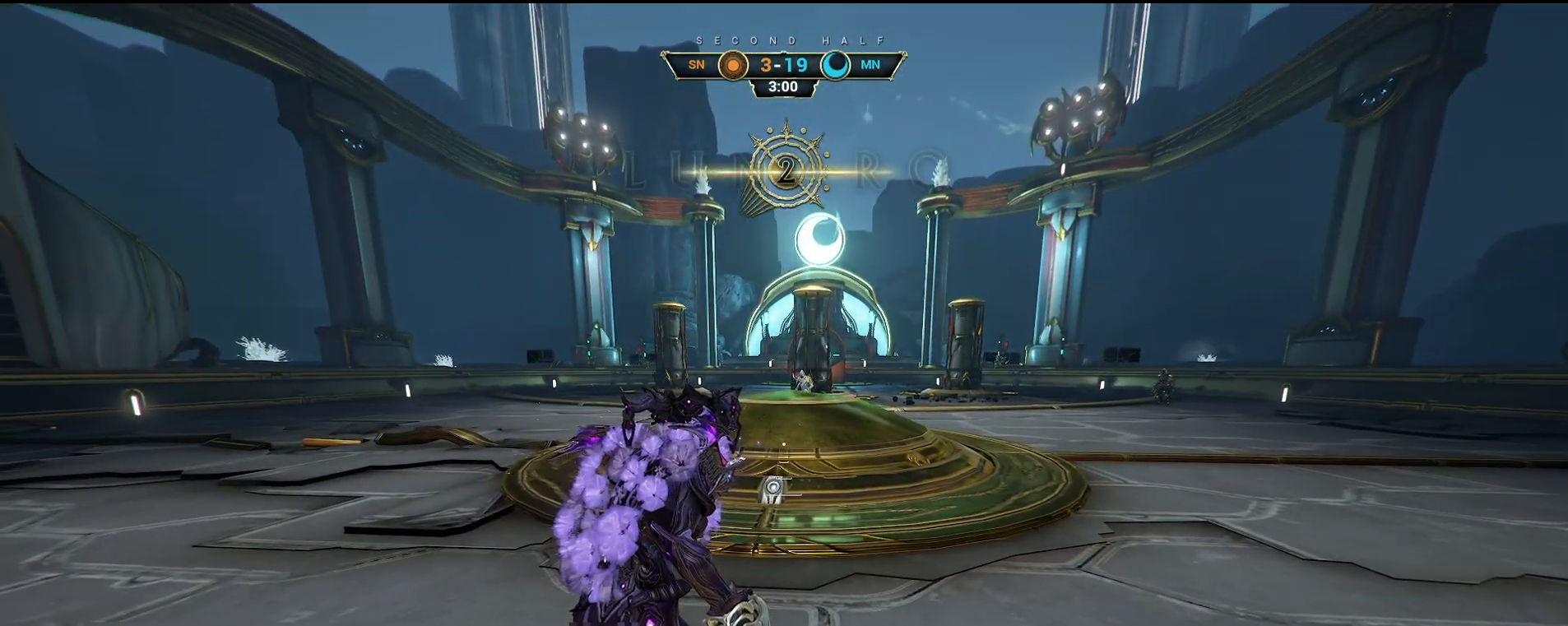
{"keys": ["w"], "mouse": [], "events": []}
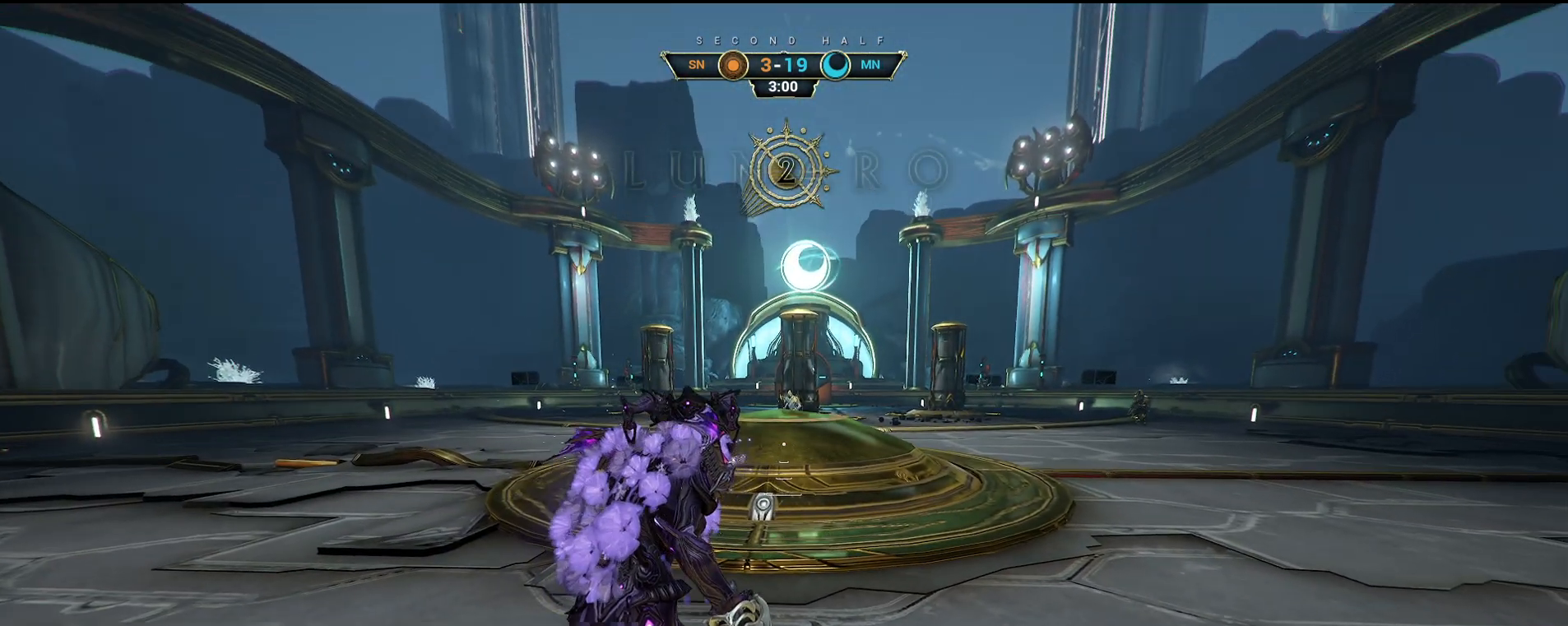
{"keys": ["w"], "mouse": [], "events": []}
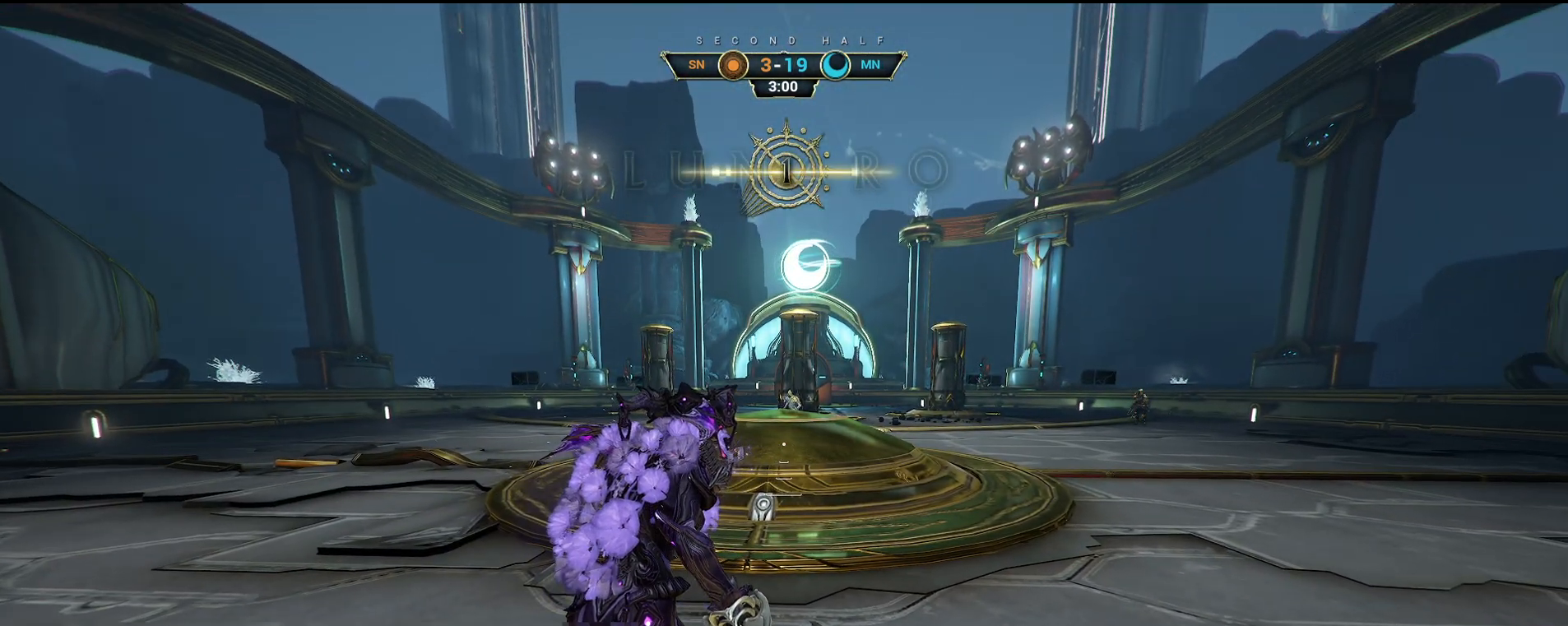
{"keys": ["w"], "mouse": [], "events": []}
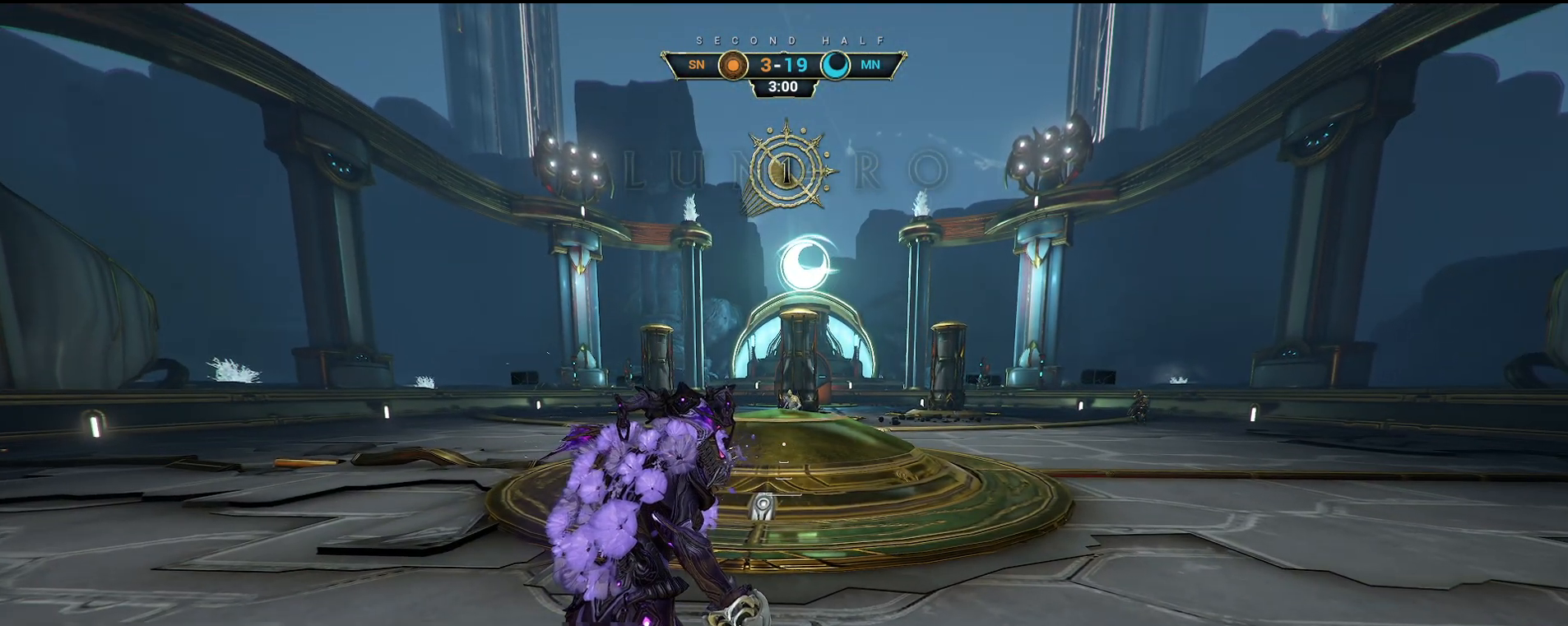
{"keys": ["w"], "mouse": [], "events": []}
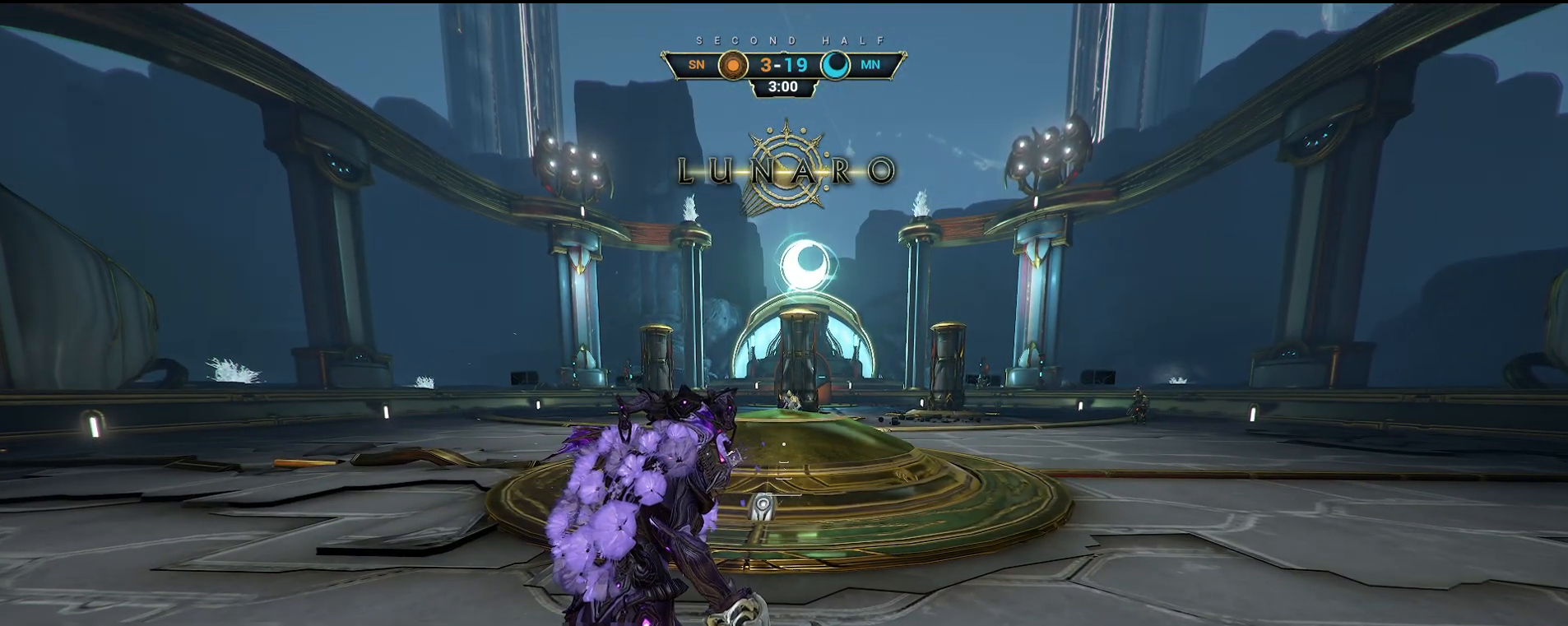
{"keys": ["w"], "mouse": [], "events": []}
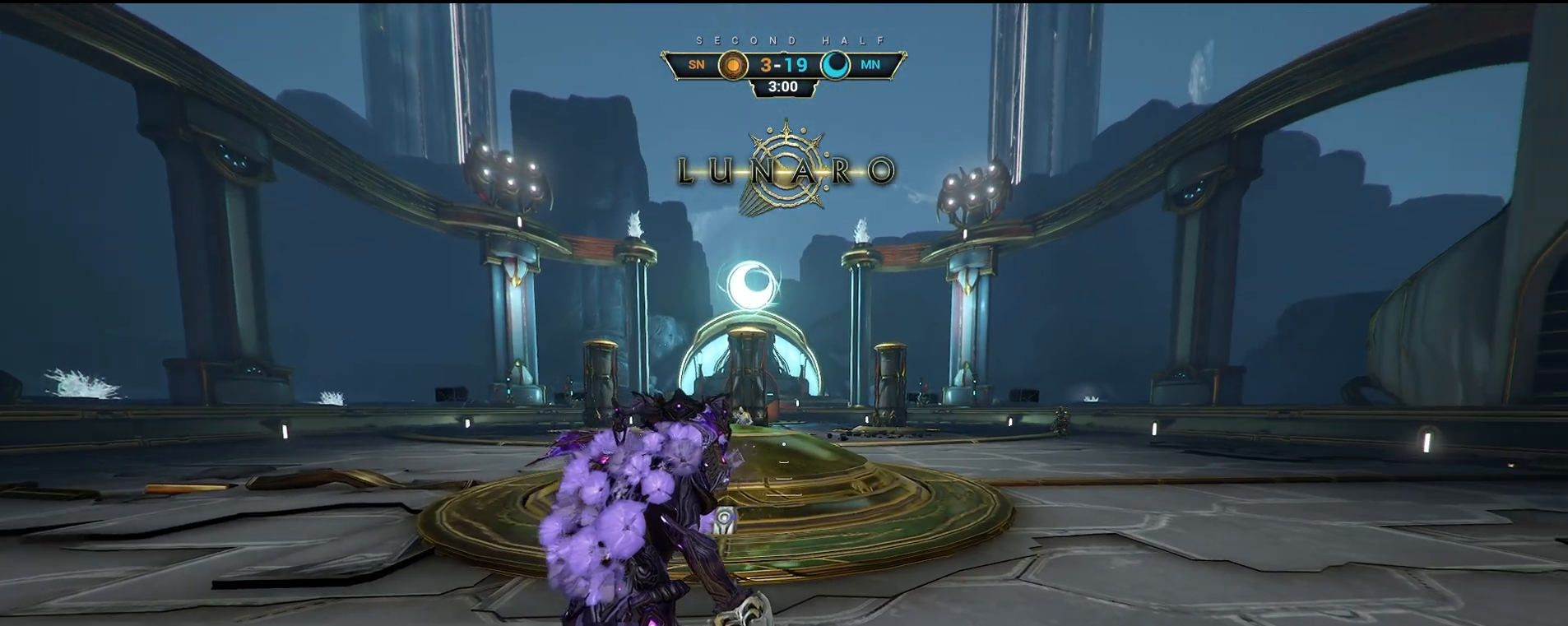
{"keys": ["w"], "mouse": [], "events": [[17, "ctrl", "down"], [33, "space", "down"], [83, "space", "up"], [117, "ctrl", "up"], [150, "shift", "down"], [150, "space", "down"], [167, "mouse_right", "down"], [200, "shift", "up"], [200, "space", "up"], [333, "mouse_right", "up"]]}
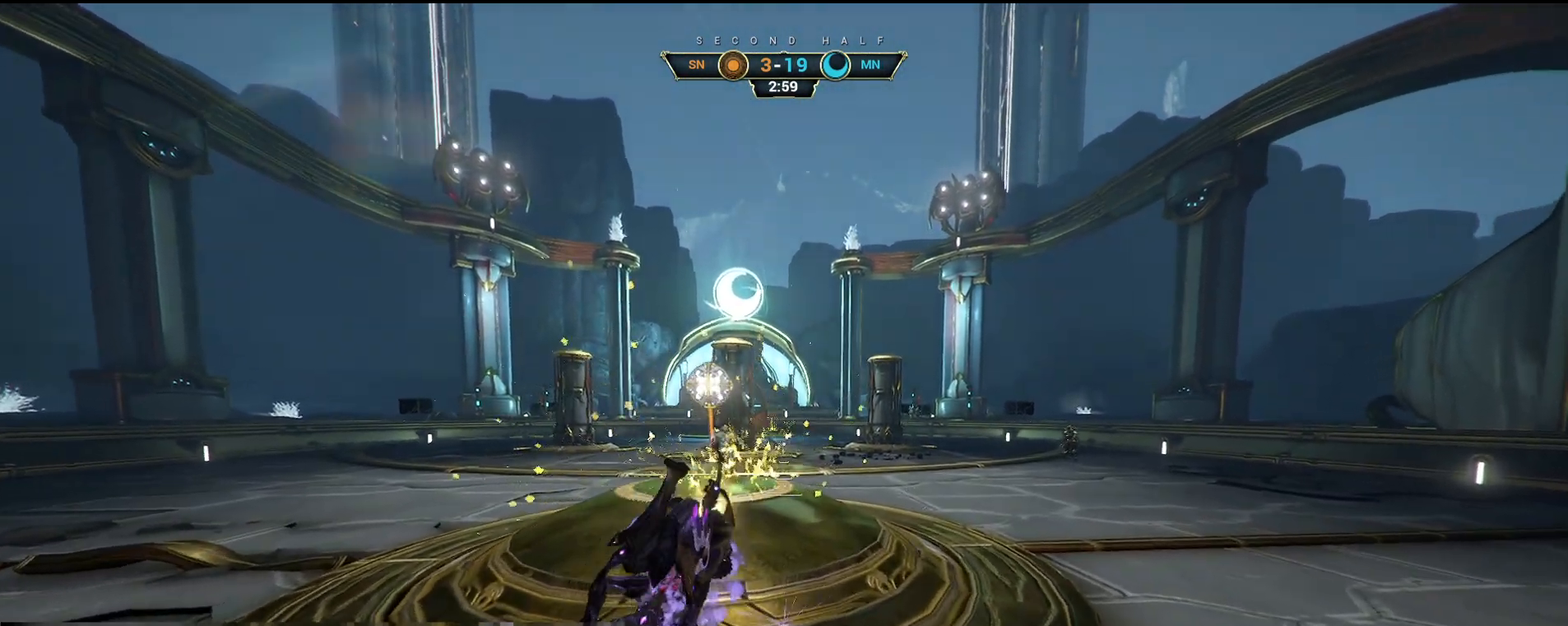
{"keys": [], "mouse": [], "events": [[17, "w", "up"]]}
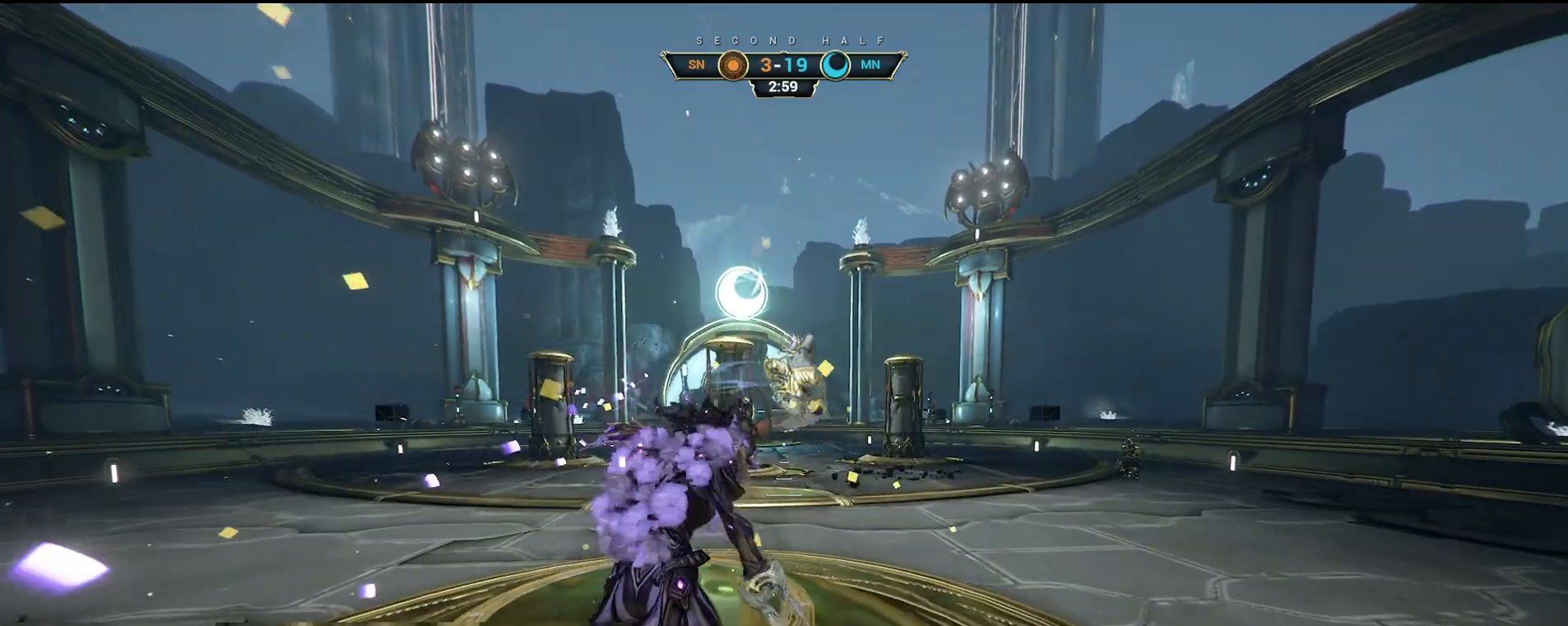
{"keys": [], "mouse": [], "events": []}
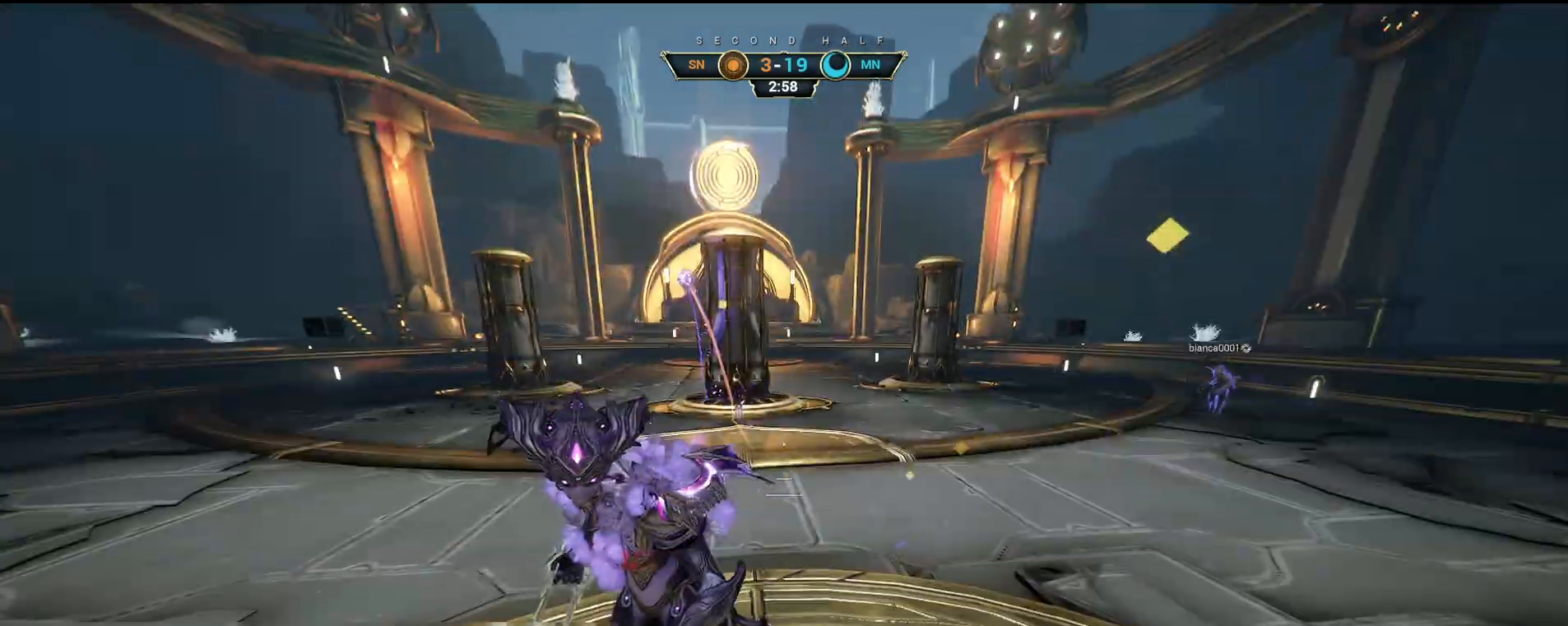
{"keys": ["ctrl", "w"], "mouse": [], "events": [[100, "w", "down"], [300, "ctrl", "down"], [367, "space", "down"], [433, "space", "up"]]}
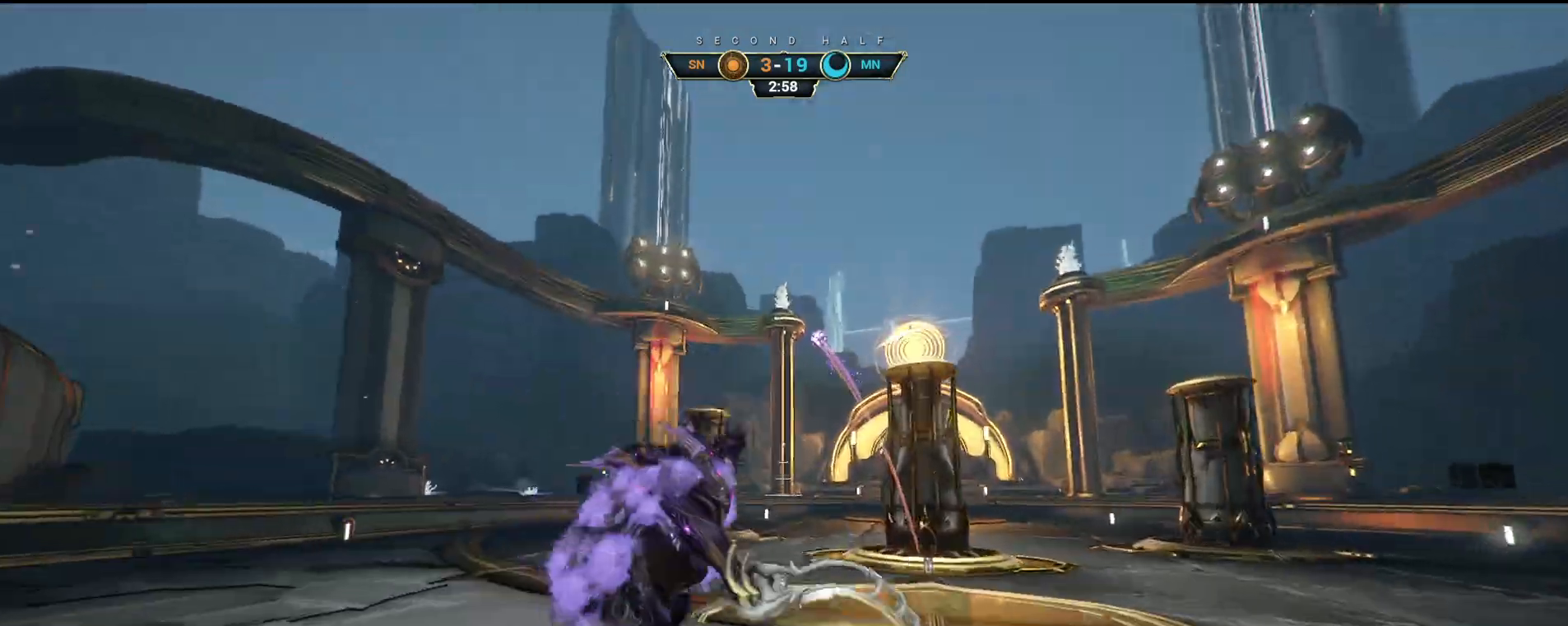
{"keys": ["d", "w"], "mouse": [], "events": [[17, "space", "down"], [67, "ctrl", "up"], [117, "space", "up"], [500, "d", "down"]]}
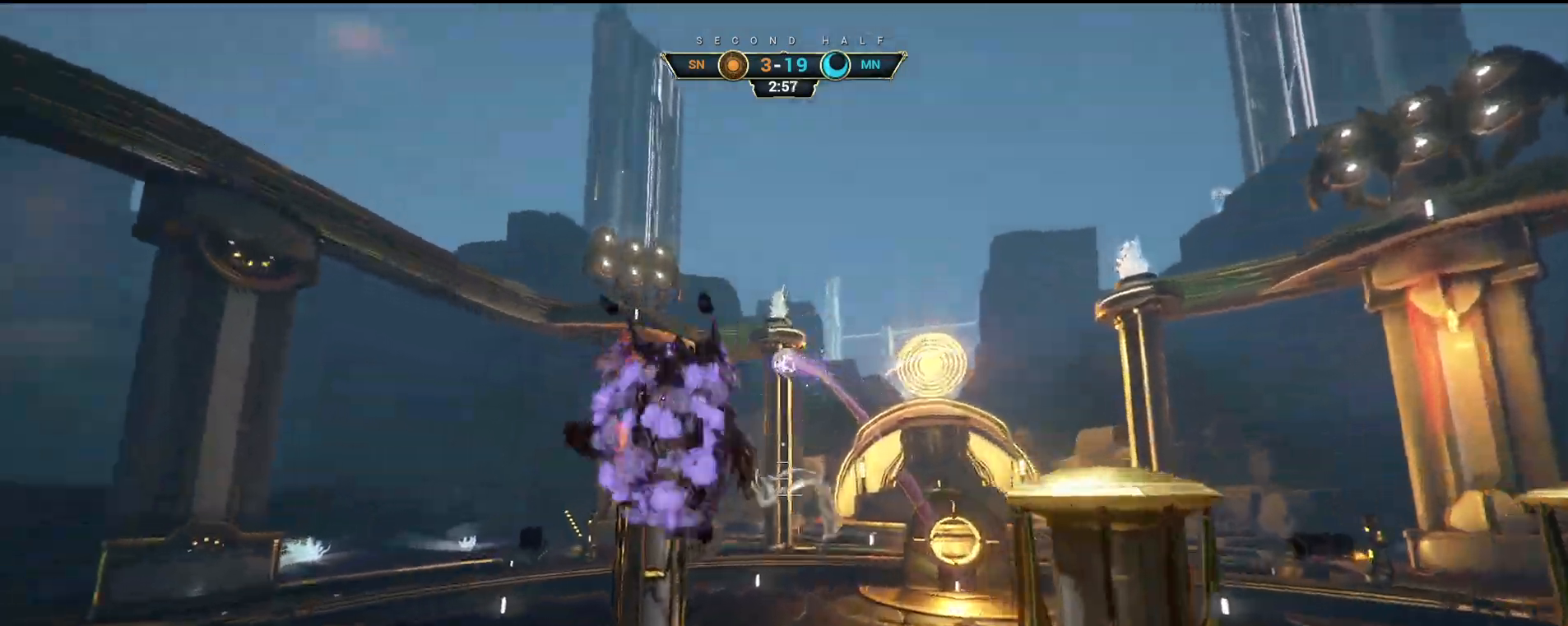
{"keys": ["a", "ctrl", "s"], "mouse": ["right"], "events": [[217, "w", "up"], [317, "s", "down"], [350, "d", "up"], [350, "mouse_right", "down"], [383, "a", "down"], [500, "ctrl", "down"]]}
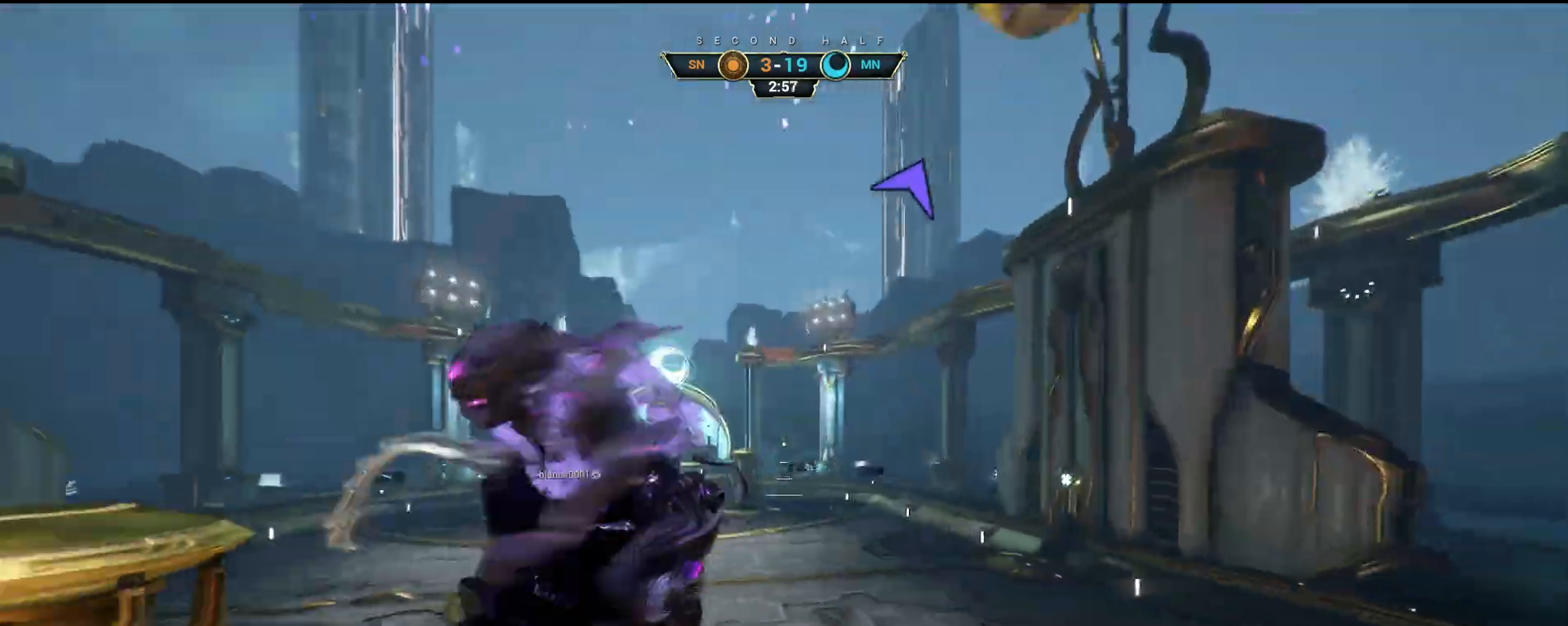
{"keys": ["s"], "mouse": ["right"], "events": [[100, "ctrl", "up"], [300, "a", "up"]]}